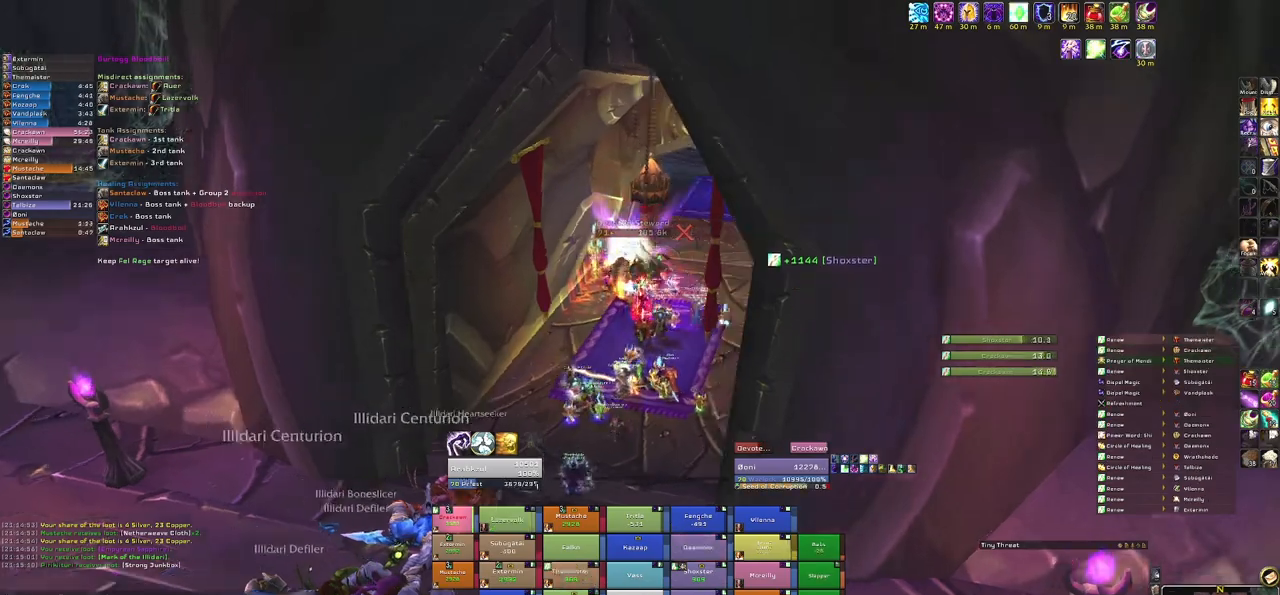
Gameplay with keyboard and mouse; each line is a JSON object with the keys and mouse buttons held at the frame after it. "events" lists presses ("down") and releases ("up") of "1", "2", "3", "4", "5", "a", "alt", "b", "c", "ctrl", "d", "e", "f", "g", "q", "r", "s", "shift", "space", "t", "tab", "tilde", "v", "w", "x", "z", "mouse_left", "mouse_wheel", "mouse_right", "mouse_mb4" and "mouse_mb5" between this image and that frame as [ms after this image, input, new state], when the widget could be followed in between. "mouse_left", "mouse_wheel", "mouse_right", "mouse_mb4", "mouse_mb5" = the "left", "wheel", "right", "mb4", "mb5" buttons of the "mouse" list. No other keys are recorded. "wheel" means that the mouse wheel is clicked or scrolled. Mouse movement is not recorded.
{"keys": ["w"], "mouse": [], "events": [[200, "w", "down"], [500, "mouse_right", "up"]]}
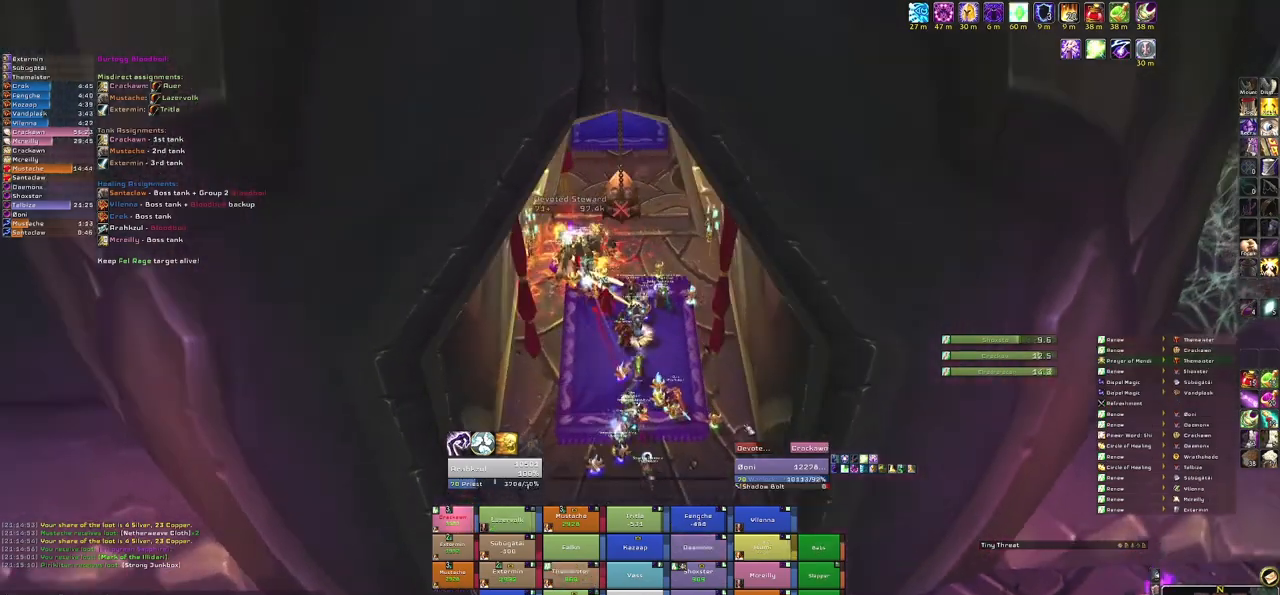
{"keys": ["w"], "mouse": [], "events": []}
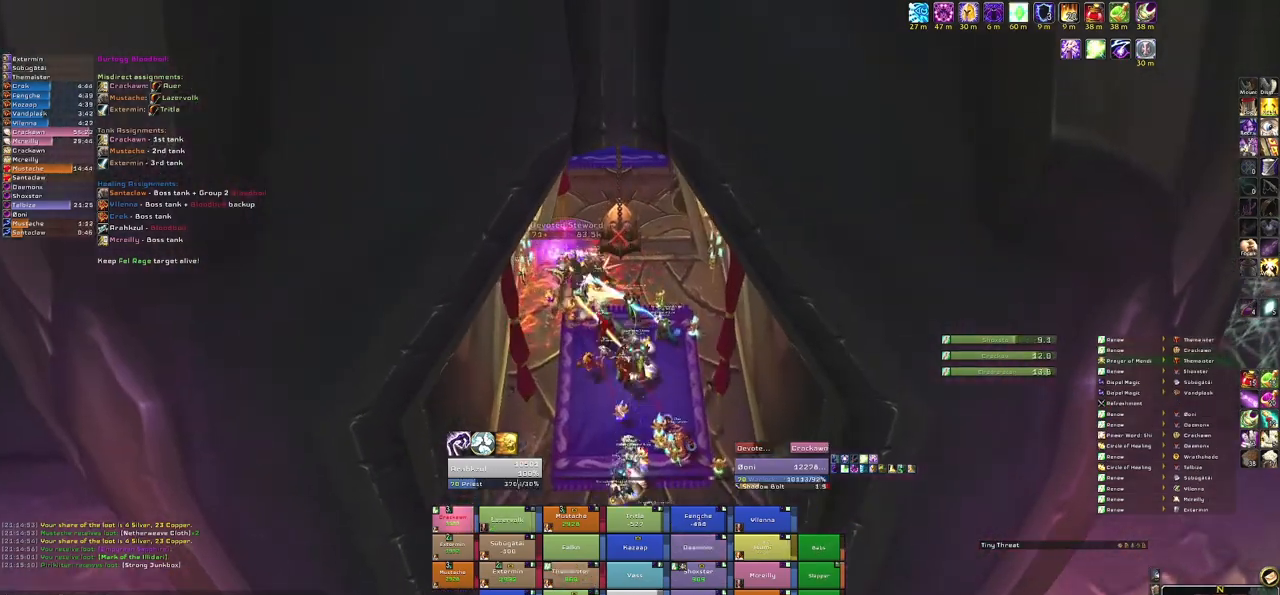
{"keys": [], "mouse": [], "events": [[133, "w", "up"]]}
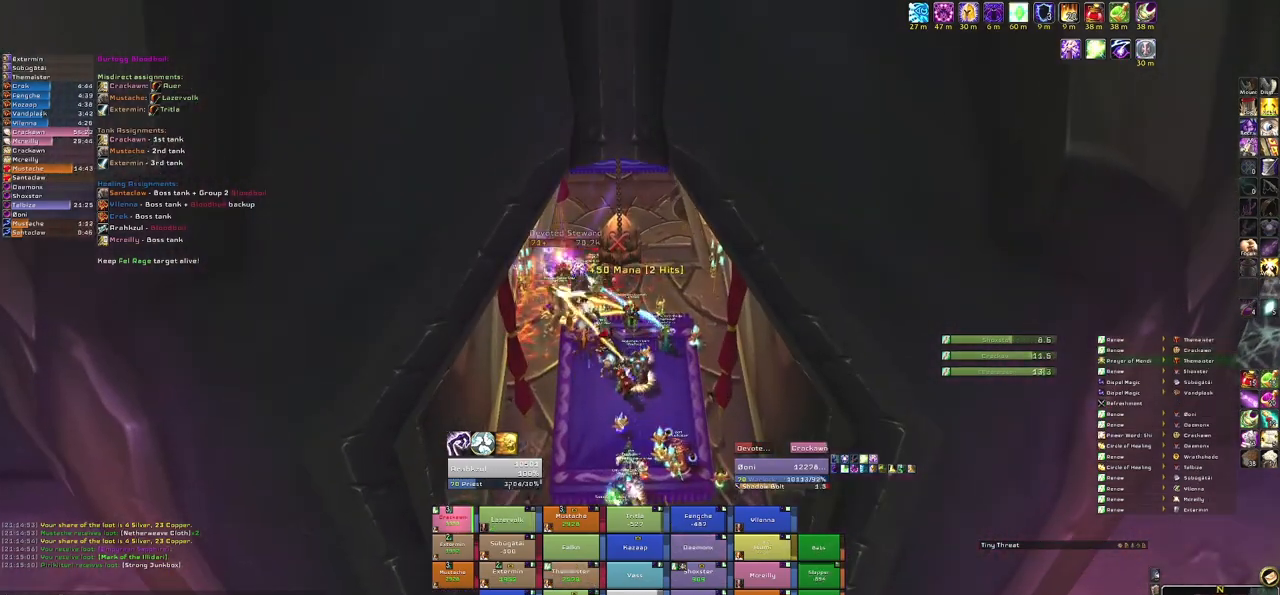
{"keys": ["d"], "mouse": ["right"], "events": [[34, "r", "down"], [167, "r", "up"], [300, "mouse_right", "down"], [401, "d", "down"]]}
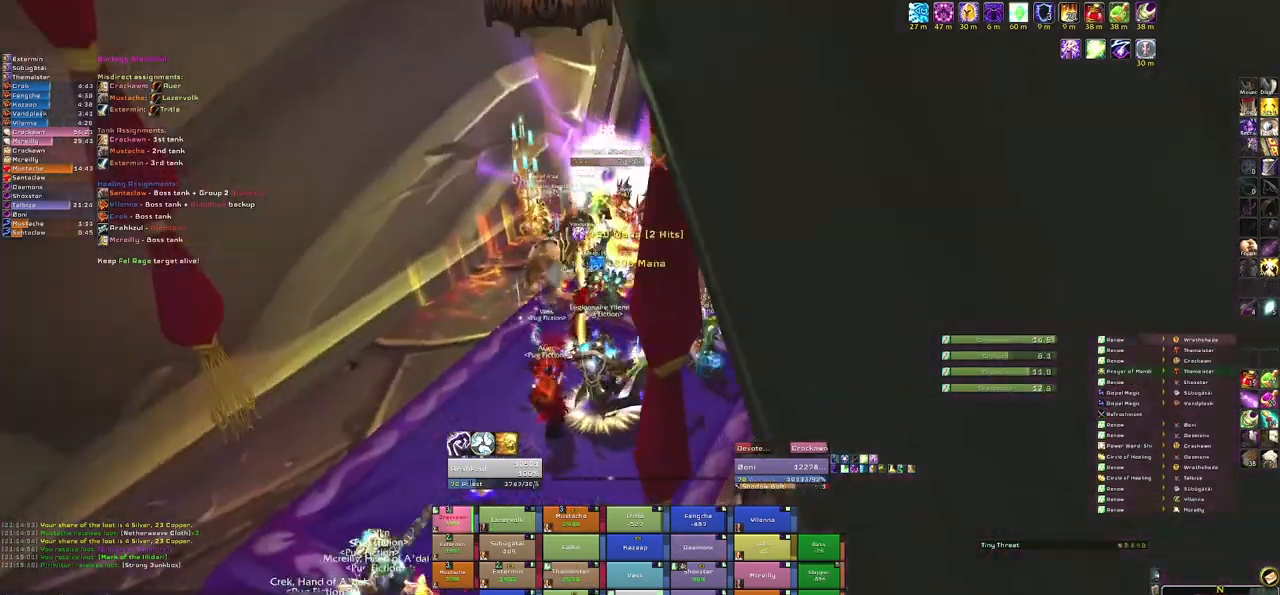
{"keys": [], "mouse": [], "events": [[66, "s", "down"], [133, "d", "up"], [133, "mouse_right", "up"], [333, "s", "up"]]}
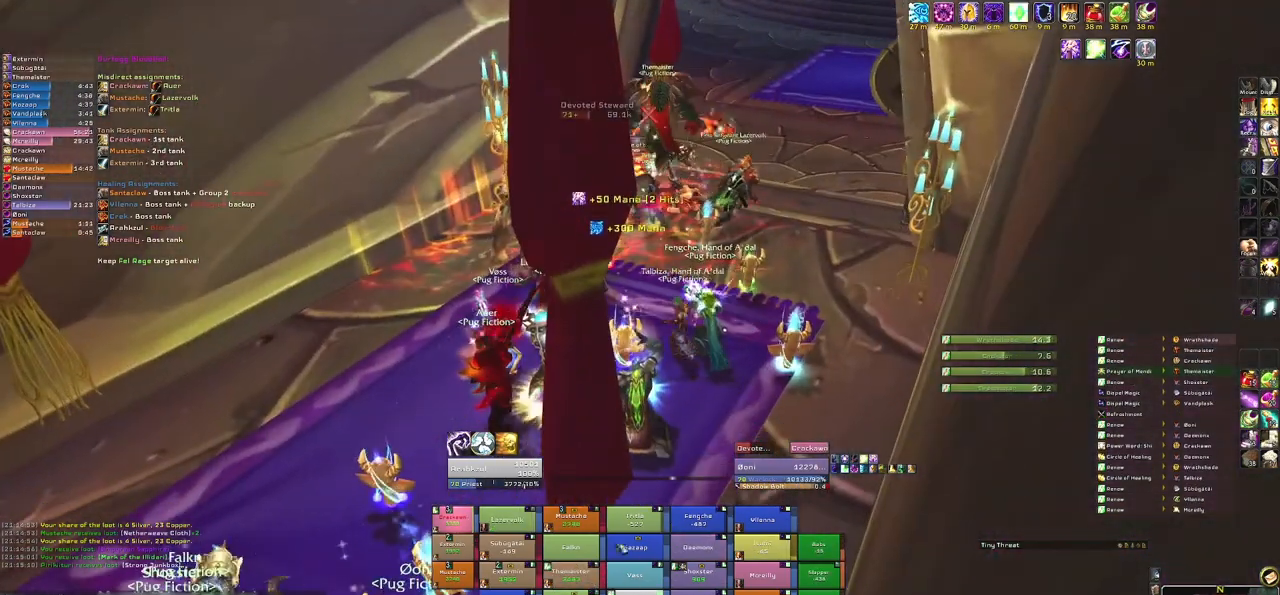
{"keys": [], "mouse": ["right"], "events": [[334, "mouse_right", "down"]]}
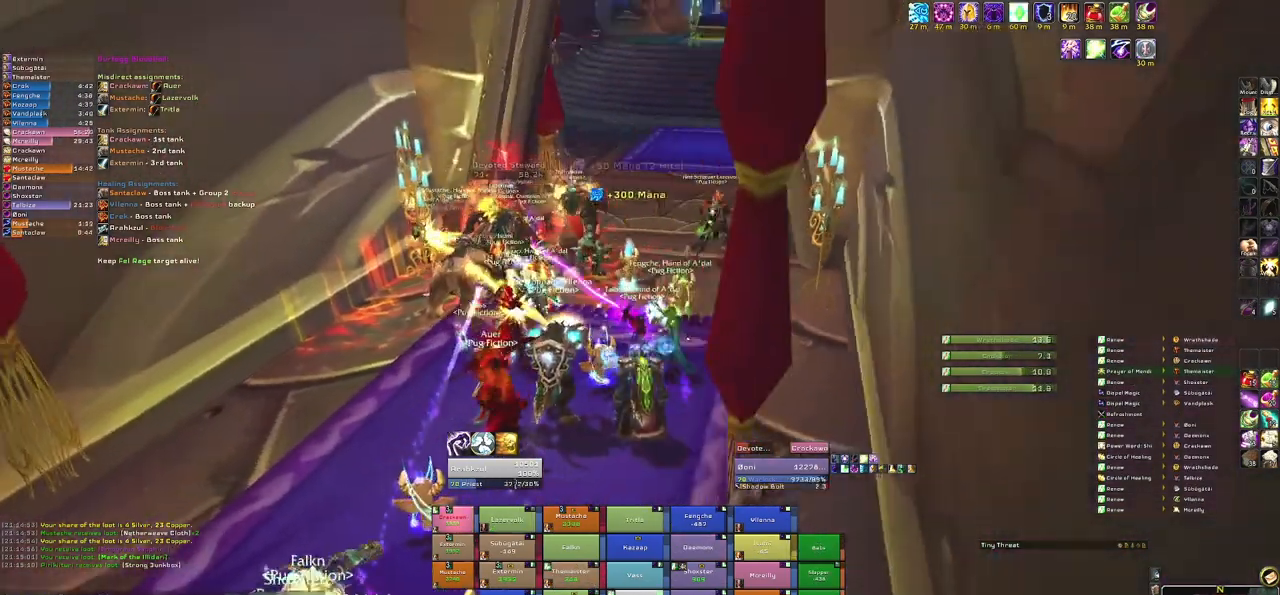
{"keys": [], "mouse": ["right"], "events": []}
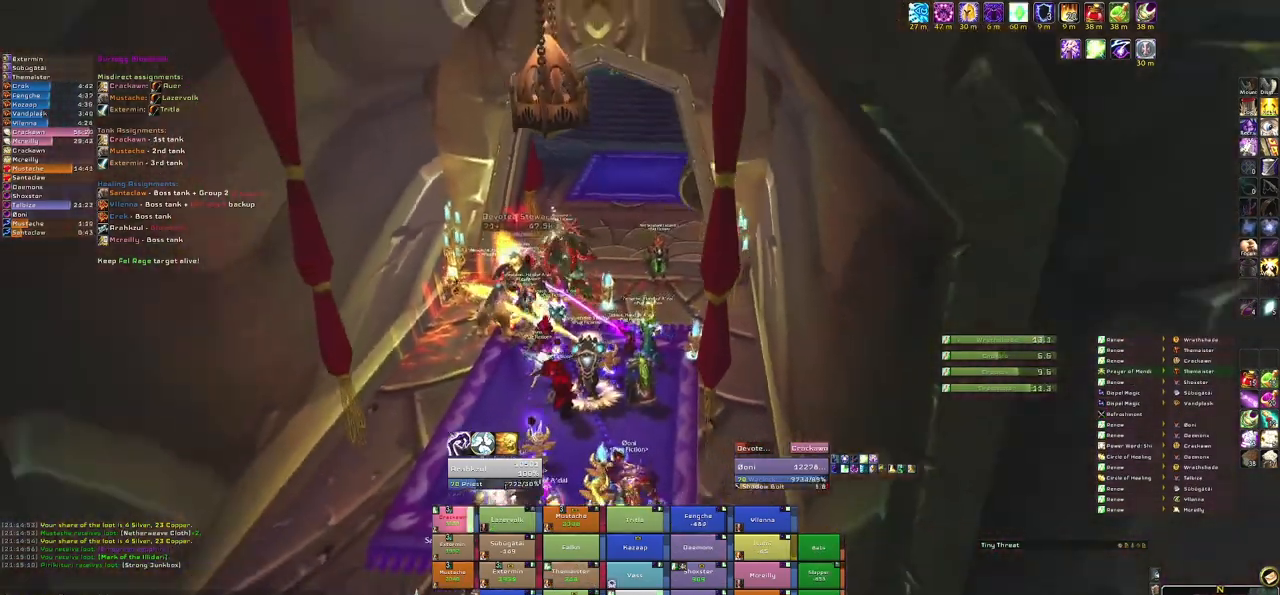
{"keys": ["w"], "mouse": ["right"], "events": [[167, "a", "down"], [434, "w", "down"], [467, "a", "up"]]}
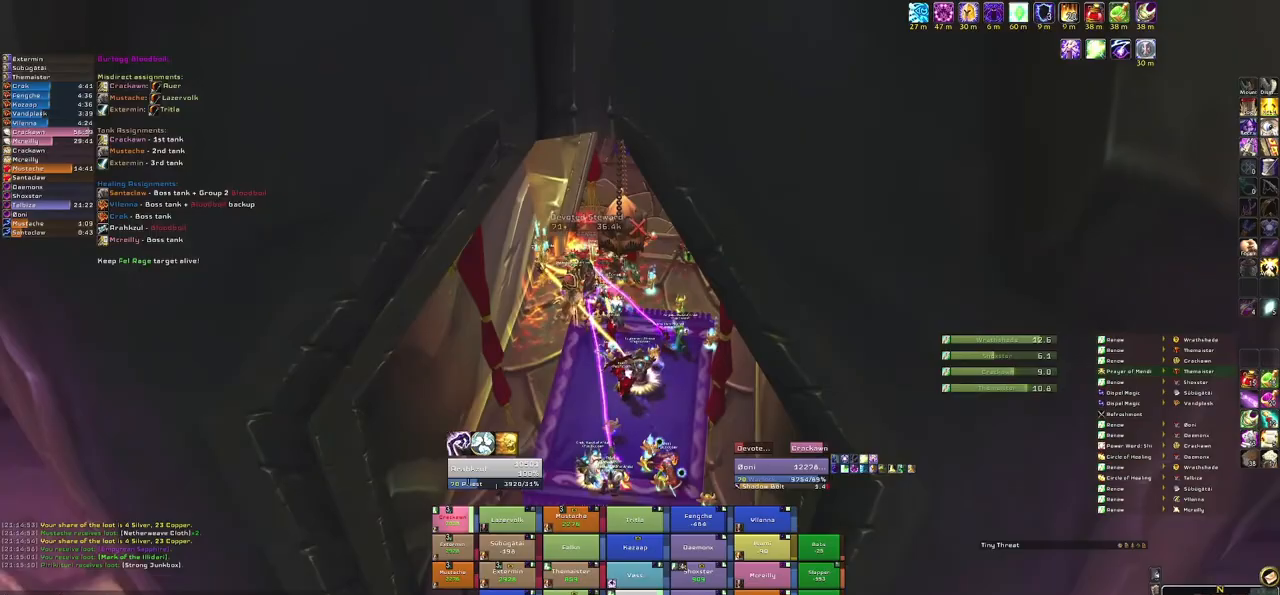
{"keys": [], "mouse": ["right"], "events": [[100, "w", "up"], [200, "tab", "down"], [333, "tab", "up"]]}
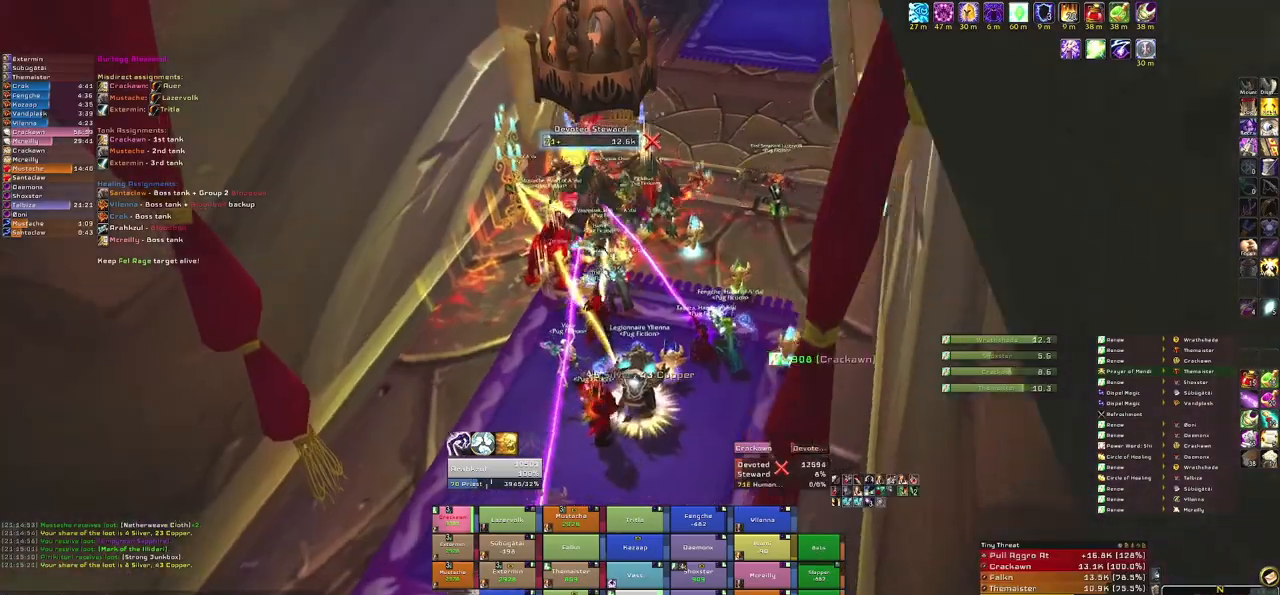
{"keys": [], "mouse": ["right"], "events": []}
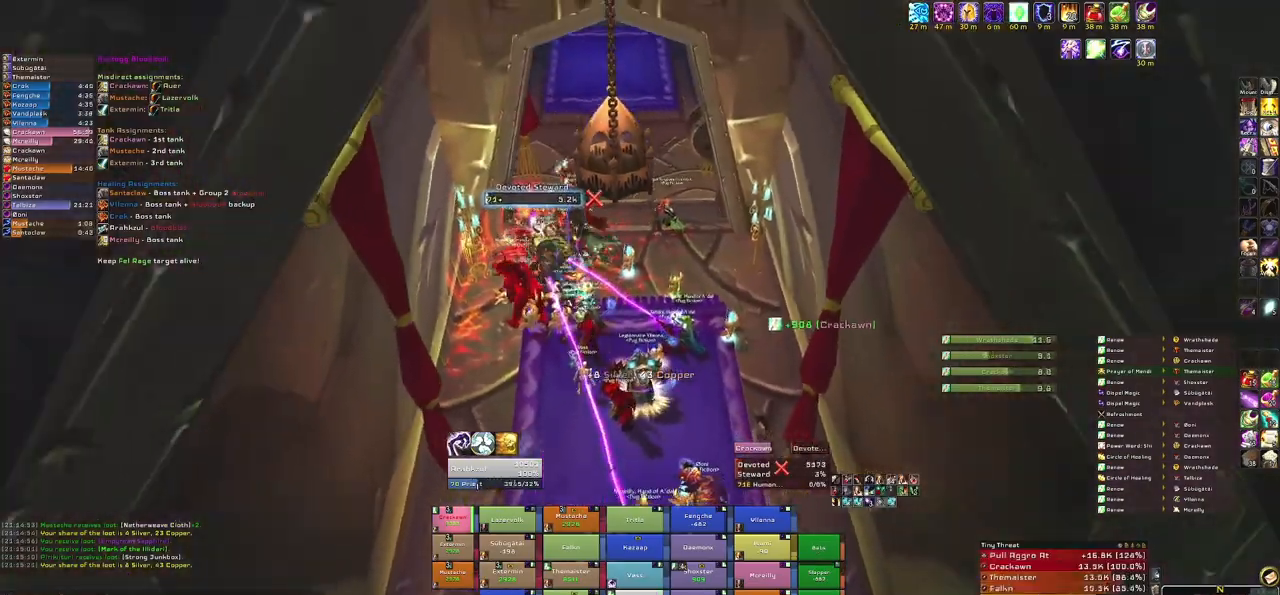
{"keys": [], "mouse": [], "events": [[66, "mouse_right", "up"]]}
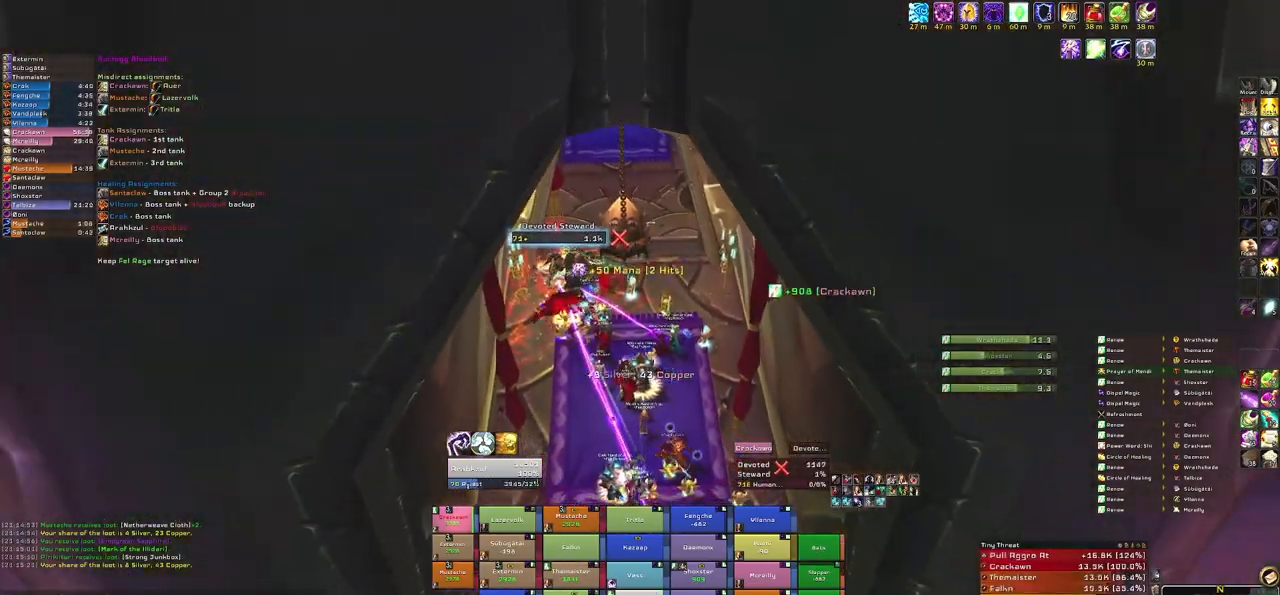
{"keys": [], "mouse": [], "events": []}
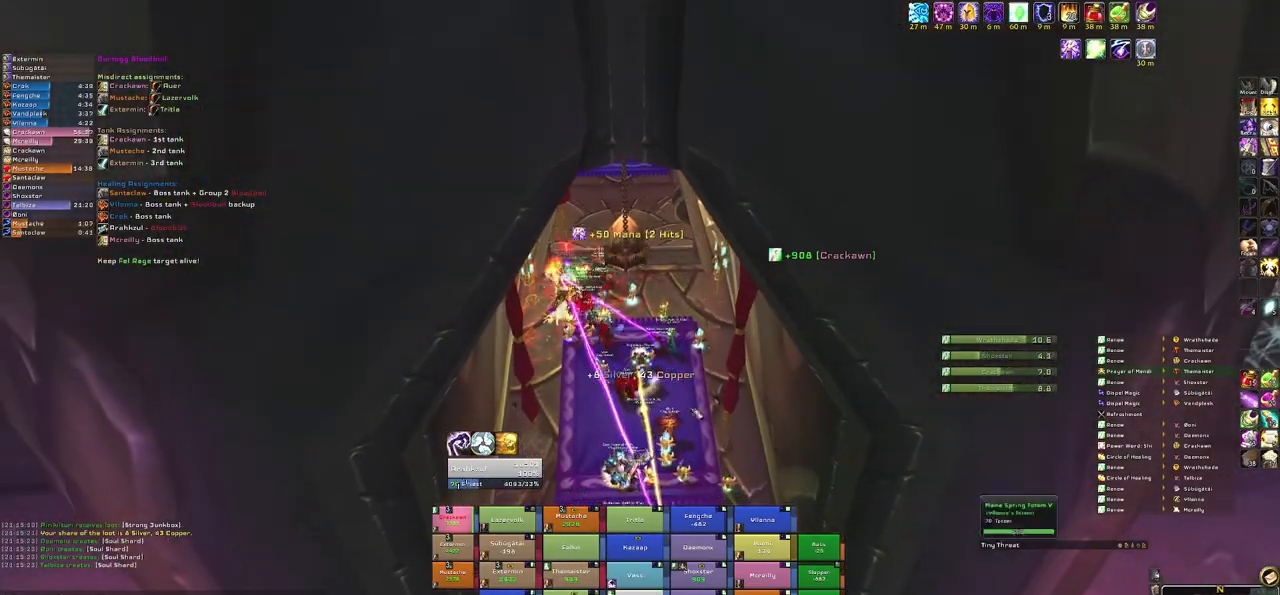
{"keys": ["w"], "mouse": [], "events": [[100, "mouse_right", "down"], [500, "mouse_right", "up"], [500, "w", "down"]]}
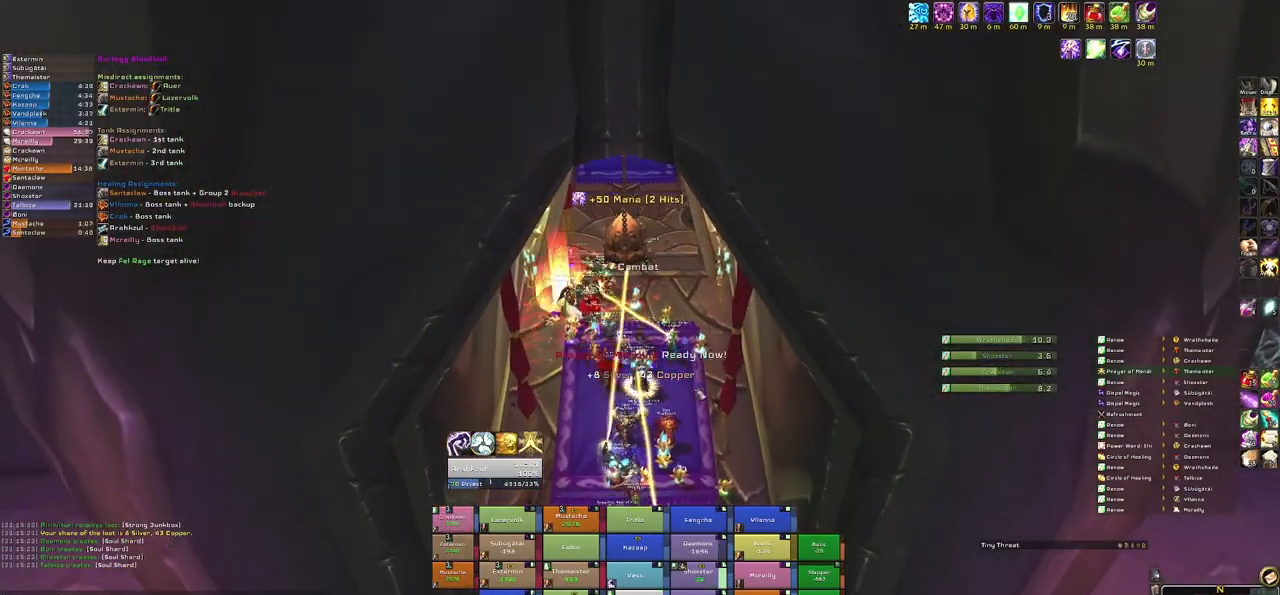
{"keys": ["w"], "mouse": [], "events": []}
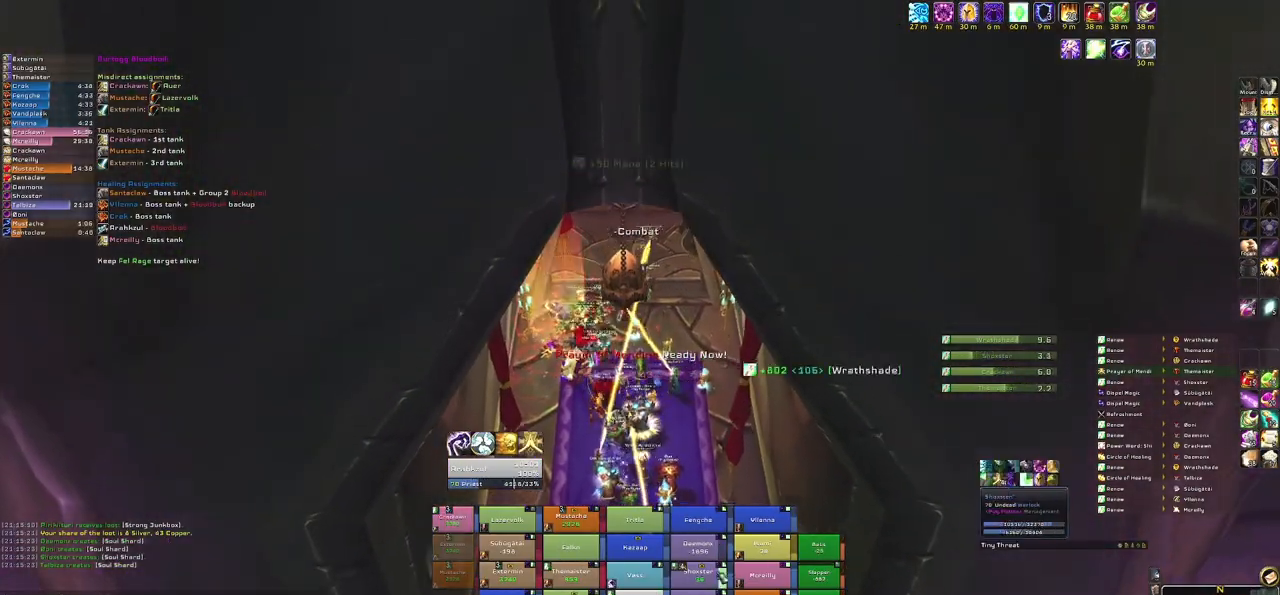
{"keys": [], "mouse": [], "events": [[133, "w", "up"], [333, "e", "down"], [467, "e", "up"]]}
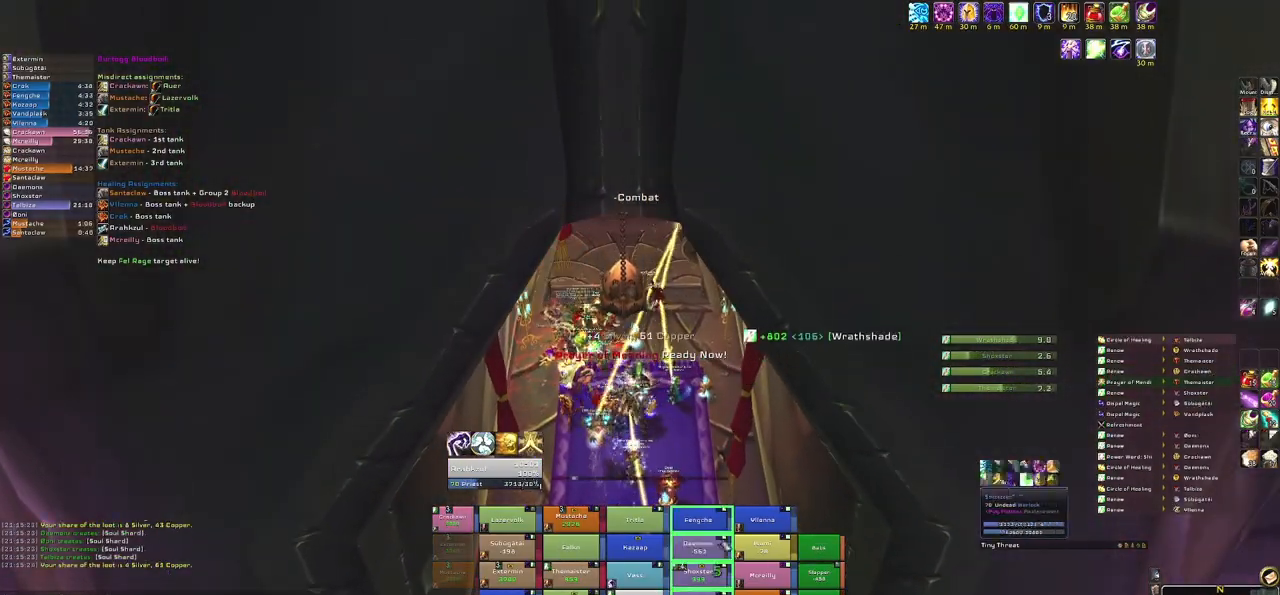
{"keys": ["w"], "mouse": ["right"], "events": [[134, "mouse_right", "down"], [234, "w", "down"], [267, "a", "down"], [467, "a", "up"]]}
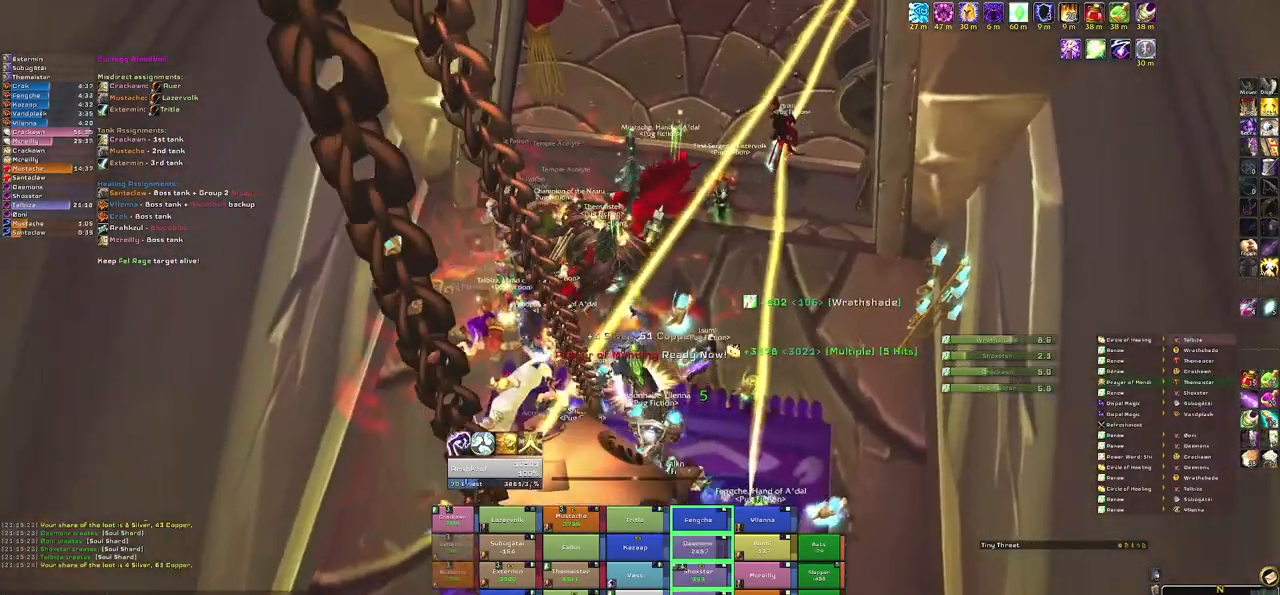
{"keys": [], "mouse": [], "events": [[100, "mouse_right", "up"], [200, "w", "up"]]}
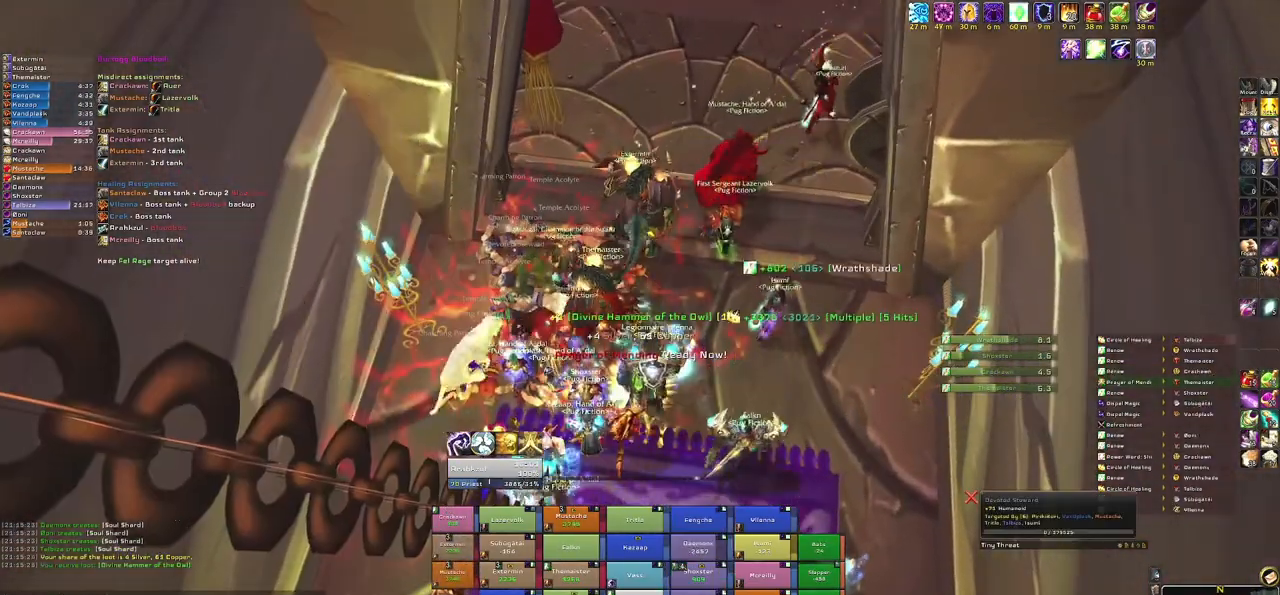
{"keys": [], "mouse": ["right"], "events": [[67, "w", "down"], [401, "mouse_right", "down"], [401, "w", "up"]]}
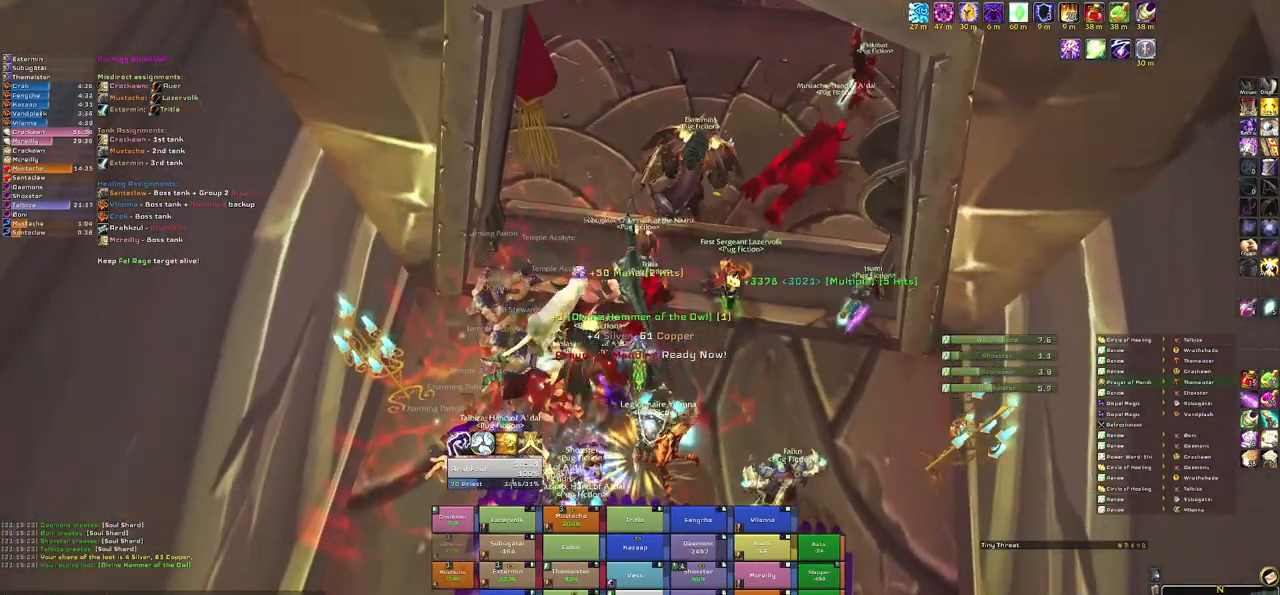
{"keys": [], "mouse": [], "events": [[66, "mouse_right", "up"]]}
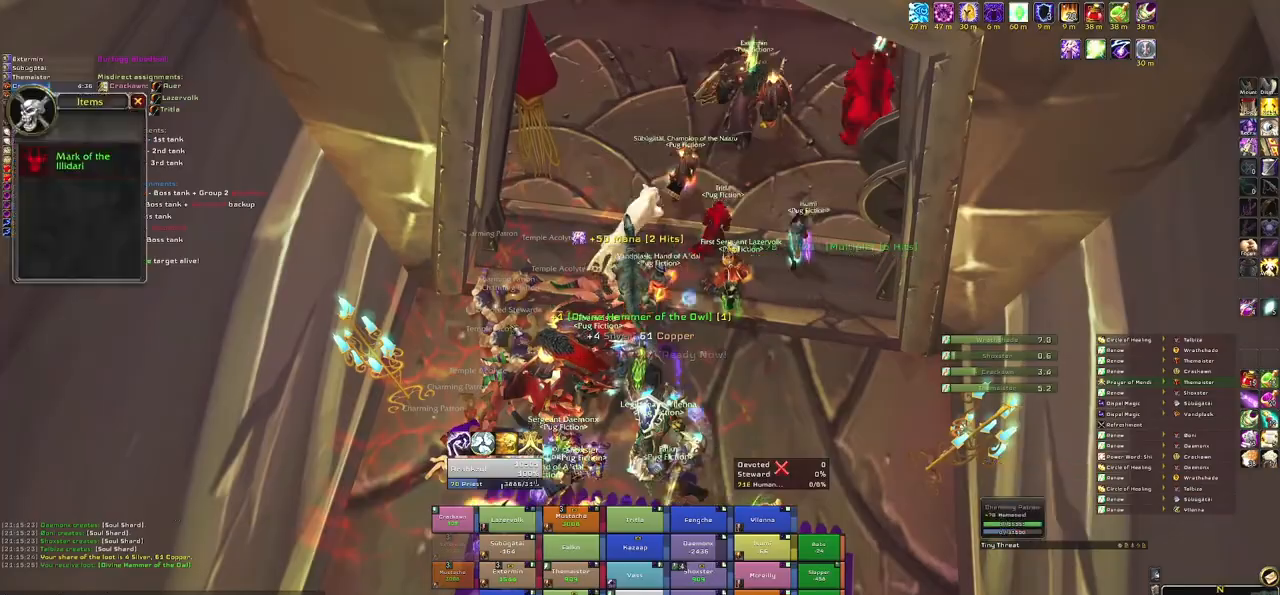
{"keys": ["a"], "mouse": ["right"], "events": [[334, "mouse_right", "down"], [401, "a", "down"]]}
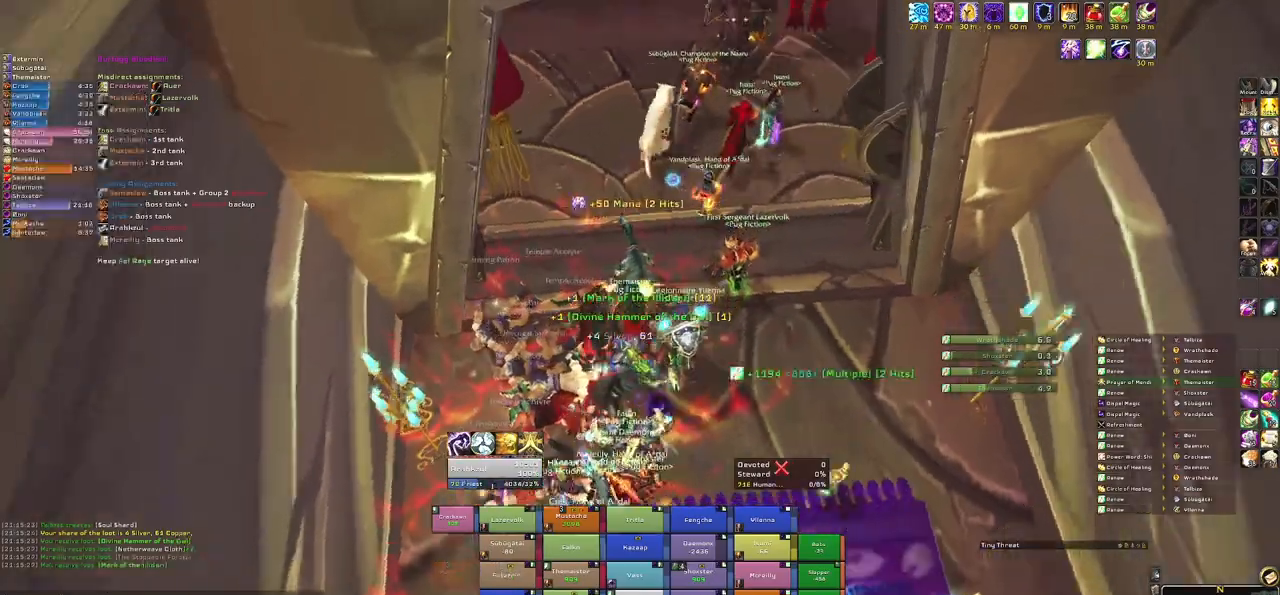
{"keys": ["w"], "mouse": ["right"], "events": [[66, "a", "up"], [66, "w", "down"]]}
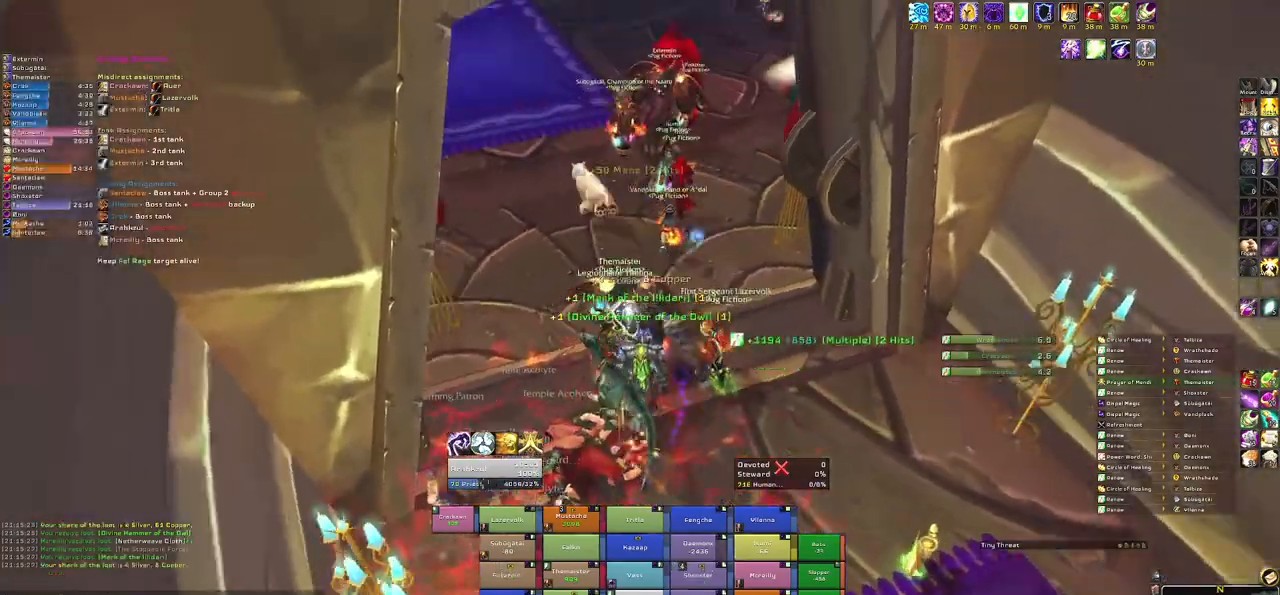
{"keys": ["w"], "mouse": ["right"], "events": [[34, "d", "down"], [267, "d", "up"]]}
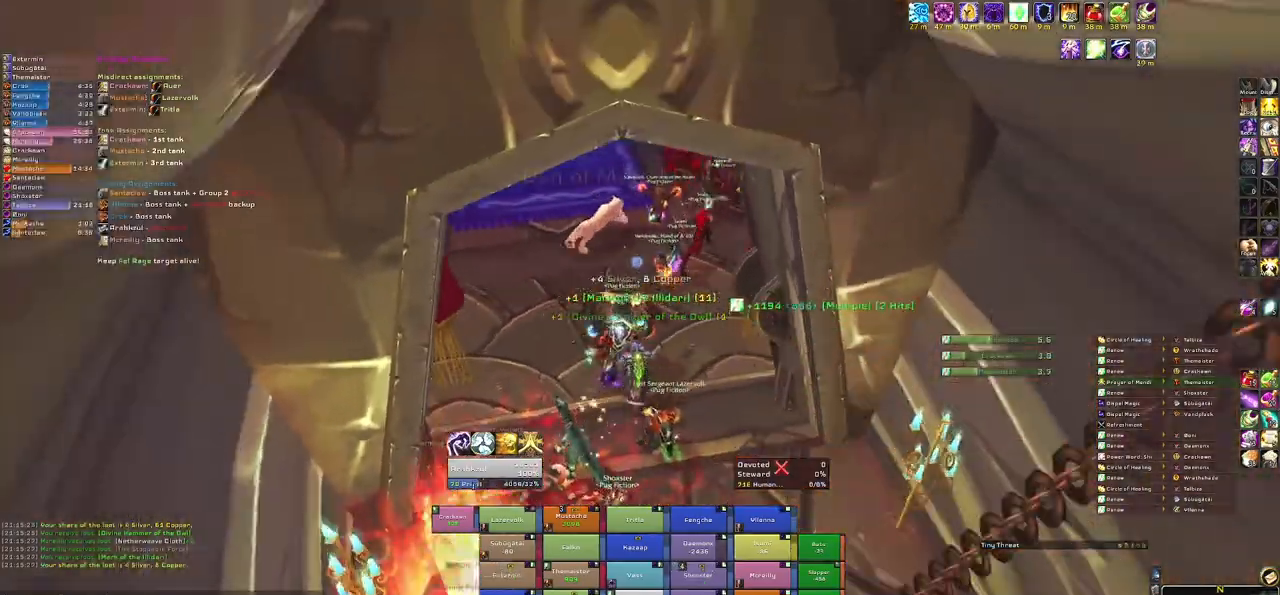
{"keys": ["a", "w"], "mouse": ["right"], "events": [[400, "a", "down"]]}
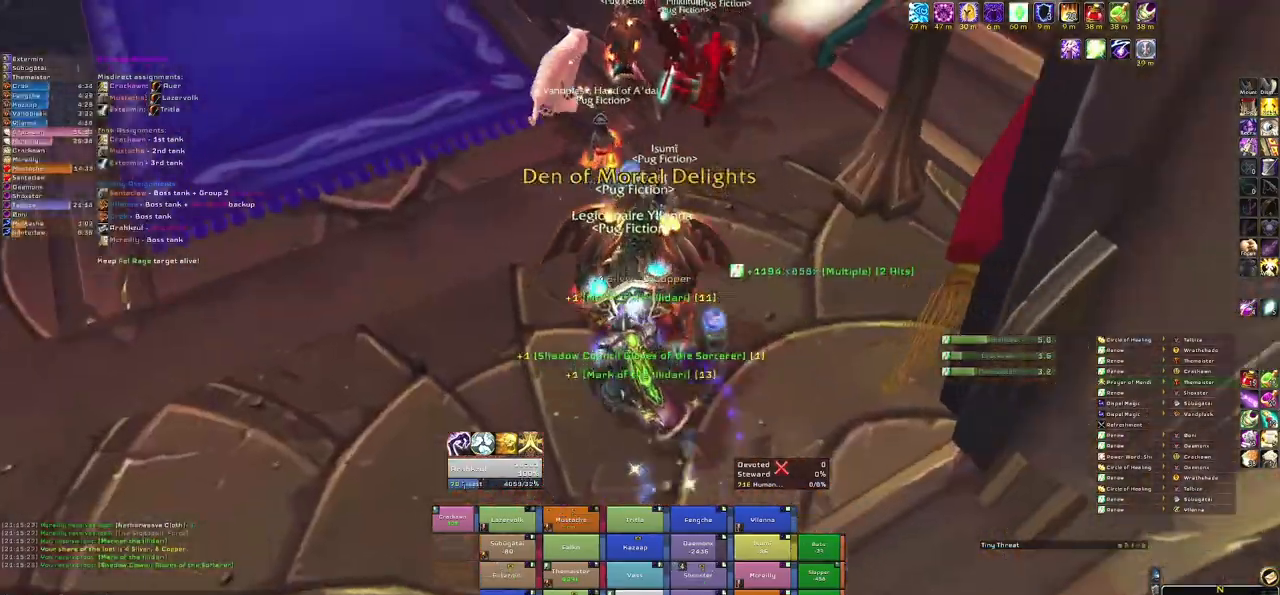
{"keys": [], "mouse": [], "events": [[67, "a", "up"], [134, "mouse_right", "up"], [334, "w", "up"]]}
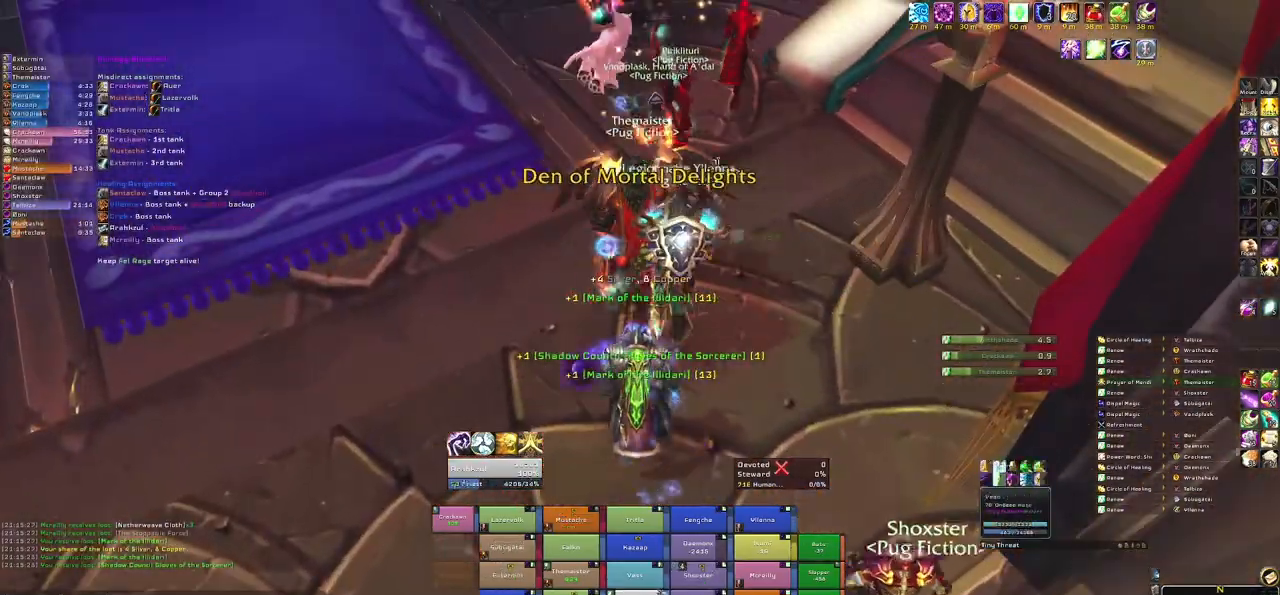
{"keys": ["w"], "mouse": [], "events": [[467, "w", "down"]]}
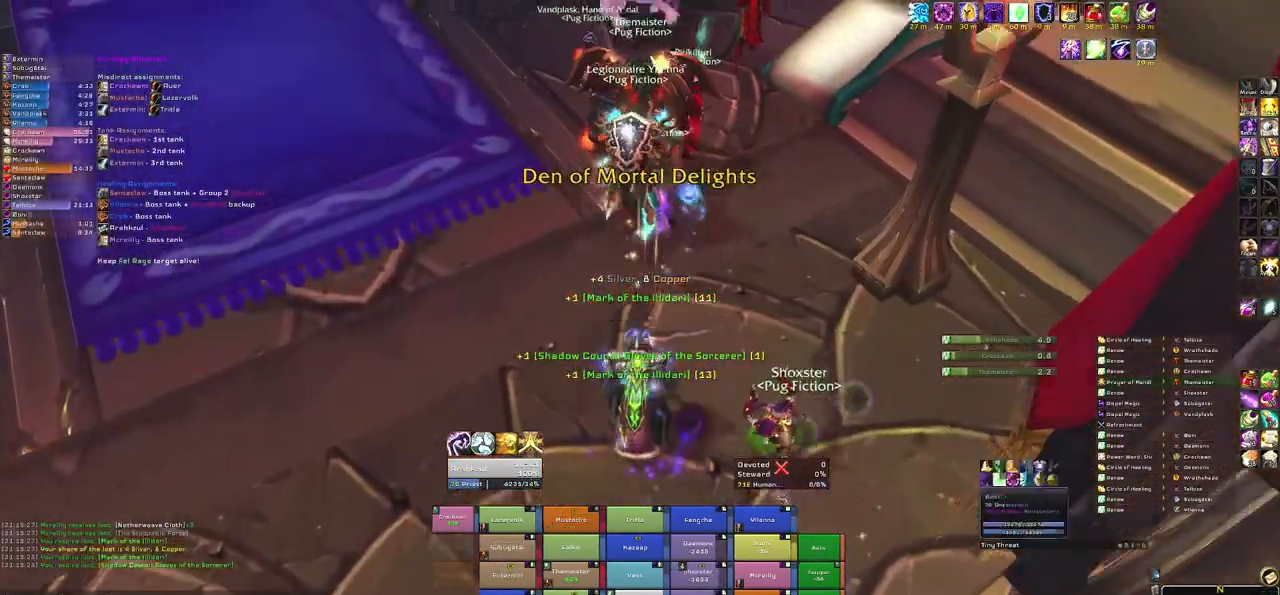
{"keys": ["r"], "mouse": [], "events": [[334, "w", "up"], [434, "r", "down"]]}
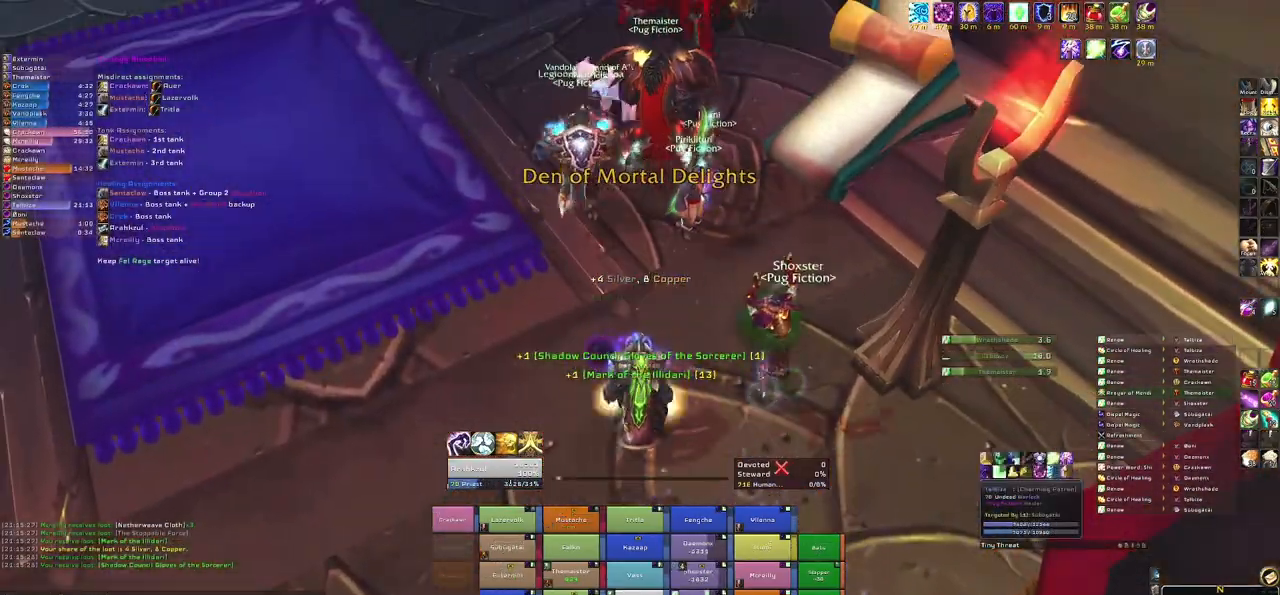
{"keys": ["w"], "mouse": [], "events": [[133, "r", "up"], [300, "w", "down"]]}
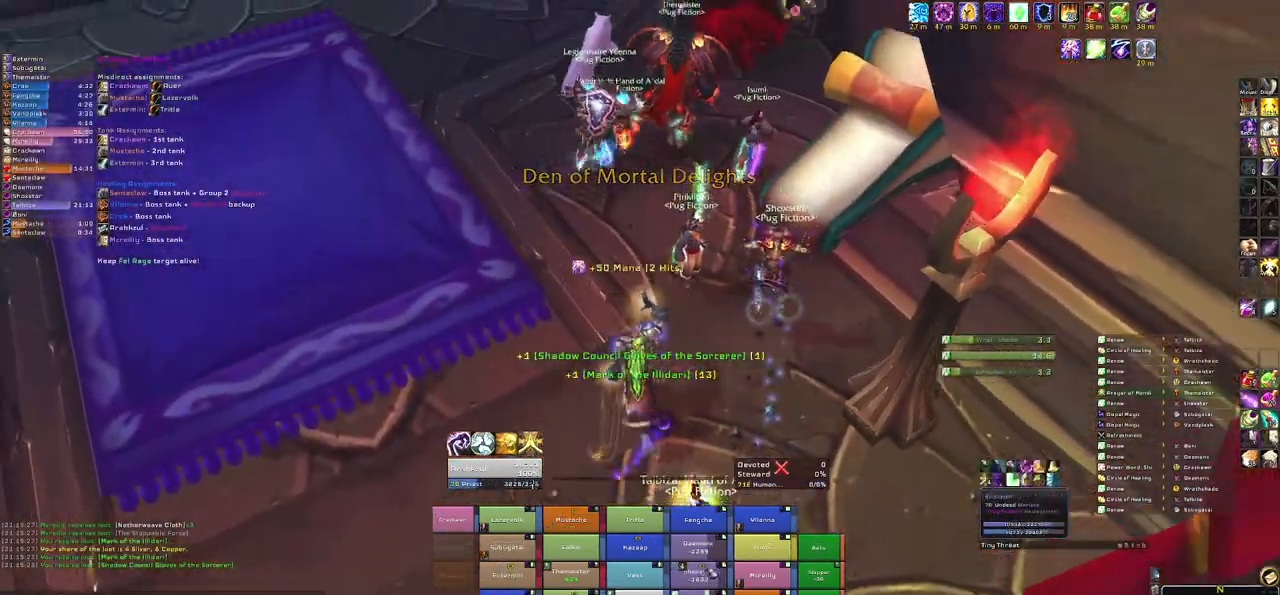
{"keys": [], "mouse": [], "events": [[467, "w", "up"]]}
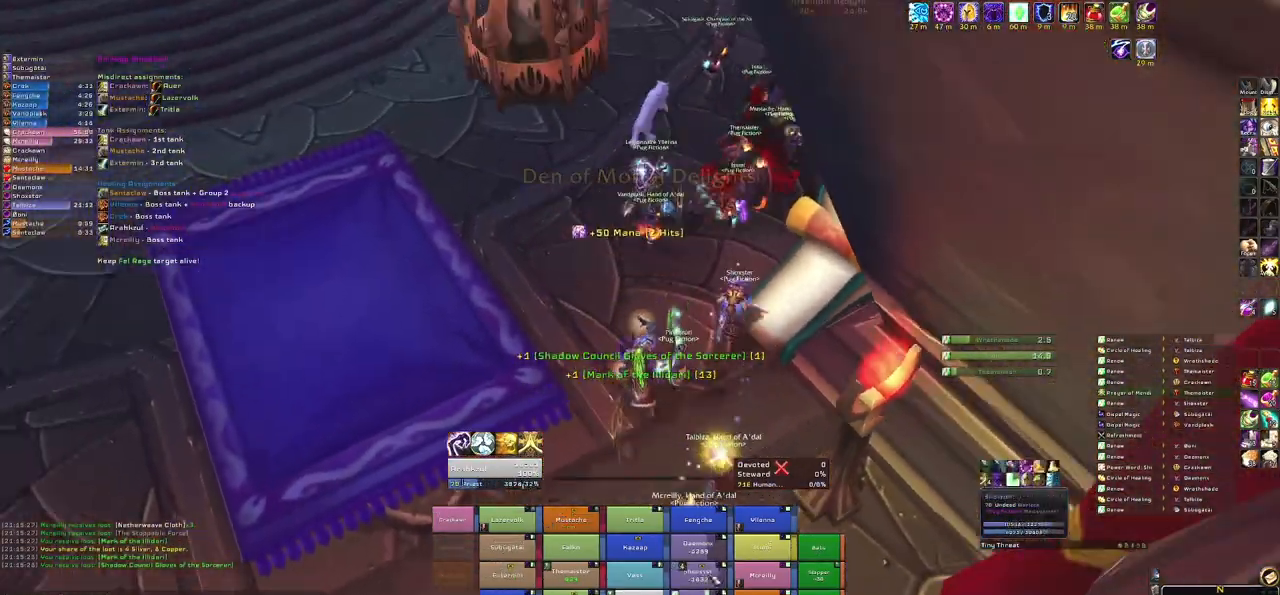
{"keys": [], "mouse": ["right"], "events": [[200, "r", "down"], [400, "r", "up"], [433, "mouse_right", "down"]]}
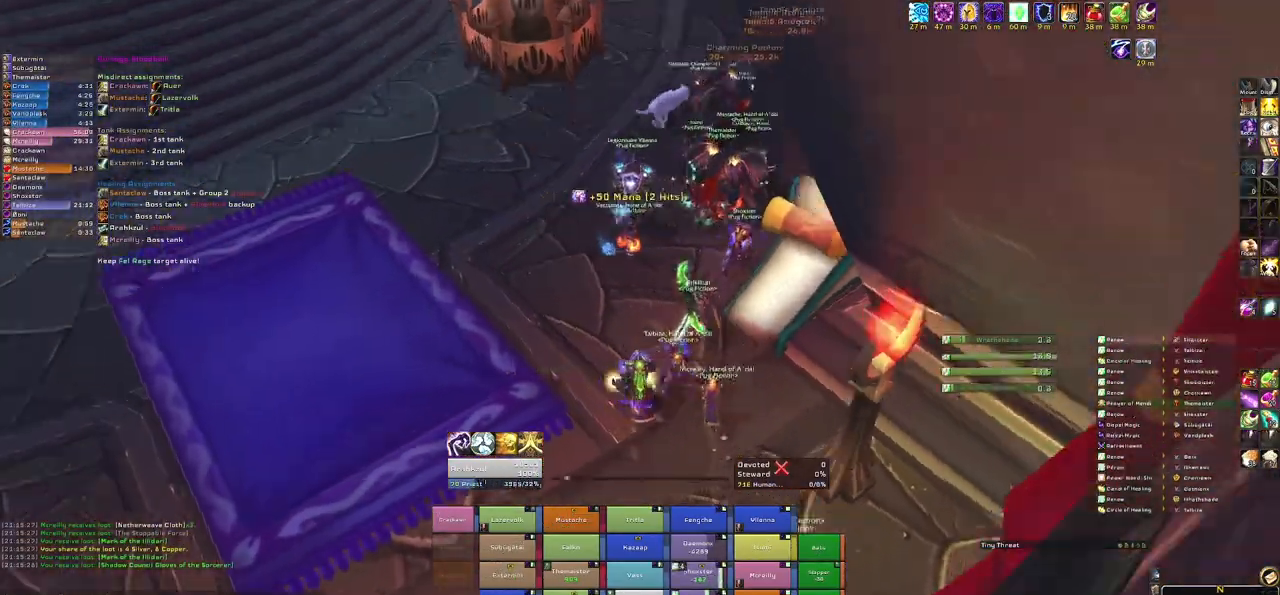
{"keys": ["w"], "mouse": [], "events": [[67, "w", "down"], [234, "mouse_right", "up"]]}